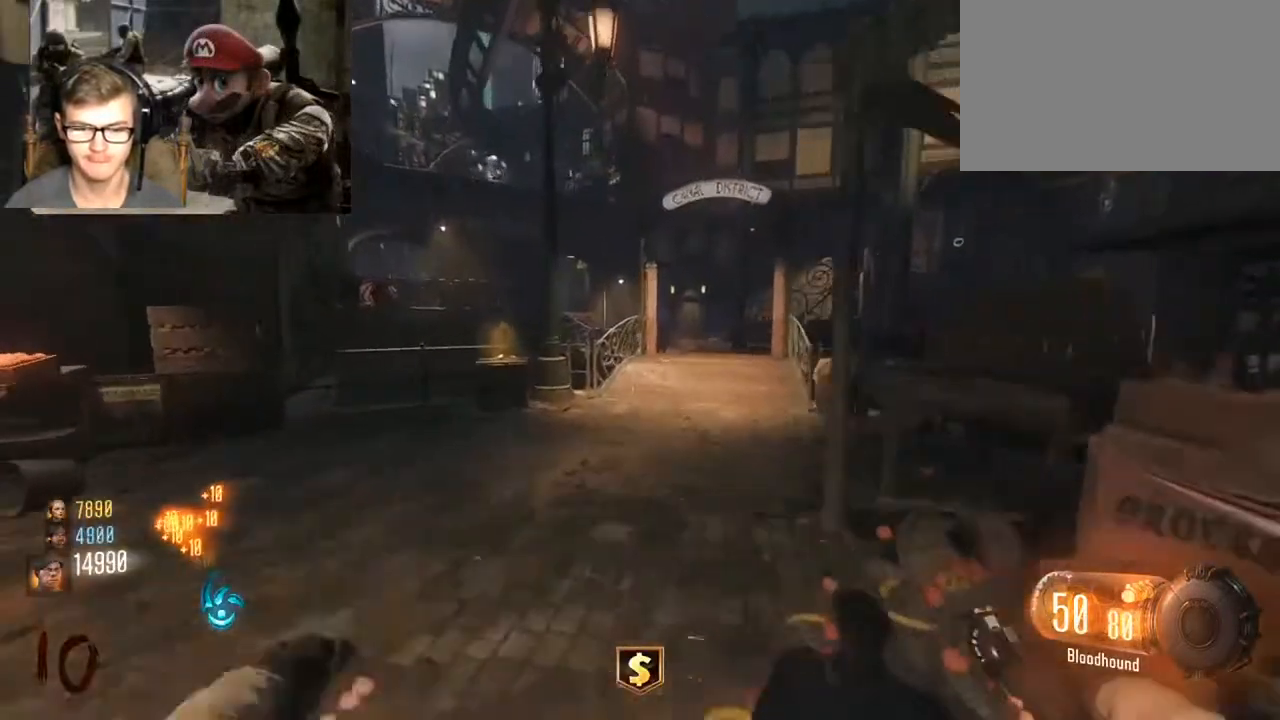
Gameplay with keyboard and mouse; each line is a JSON object with the keys and mouse buttons held at the frame after it. "events" lists presses ("down") and releases ("up") of "1", "2", "3", "4", "5", "a", "alt", "c", "caps_lock", "ctrl", "d", "e", "f", "g", "q", "r", "s", "shift", "space", "t", "tab", "v", "w", "x", "z", "mouse_left", "mouse_wheel" and "mouse_right" between this image and that frame as [ms after this image, input, new state], when the widget could be followed in between. "mouse_left", "mouse_wheel", "mouse_right" = the "left", "wheel", "right" buttons of the "mouse" list. No other keys are recorded. "wheel" means that the mouse wheel is clicked or scrolled. Not read: mouse_move.
{"keys": ["d", "shift", "w"], "mouse": [], "events": [[33, "ctrl", "down"], [233, "d", "down"], [267, "ctrl", "up"], [333, "space", "down"], [500, "space", "up"]]}
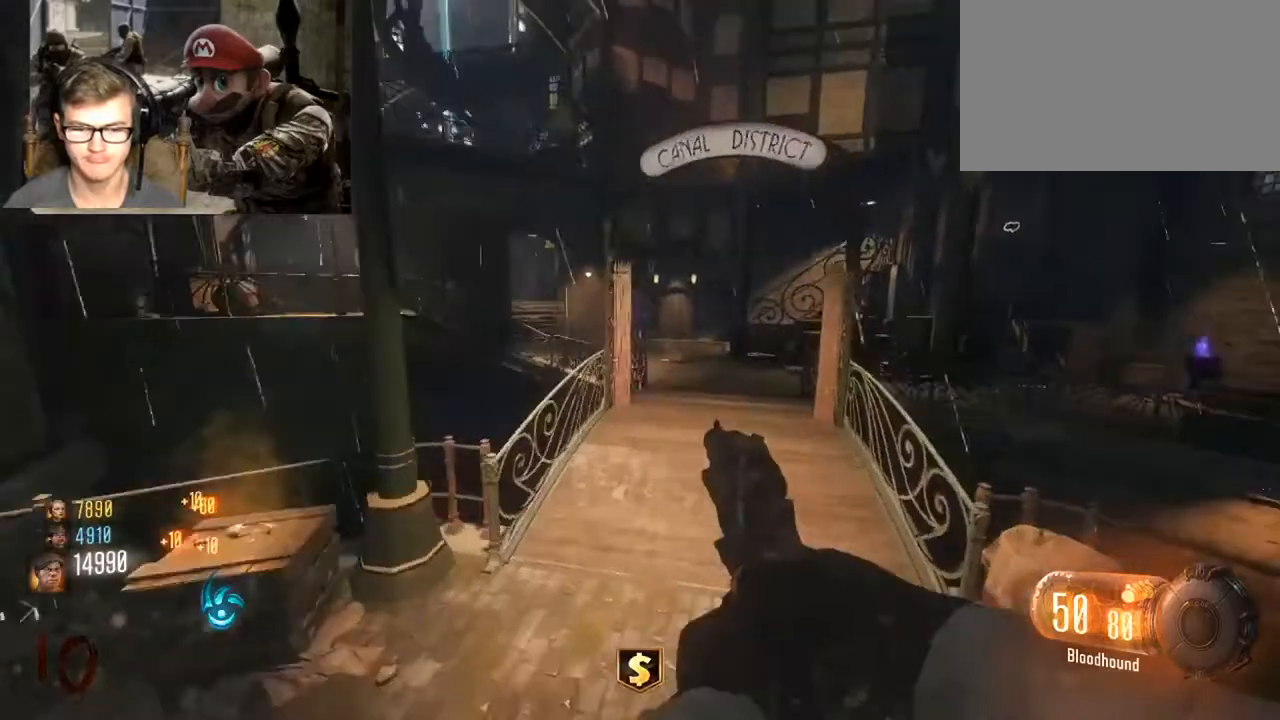
{"keys": ["d", "shift", "space", "w"], "mouse": [], "events": [[67, "ctrl", "down"], [300, "ctrl", "up"], [500, "space", "down"]]}
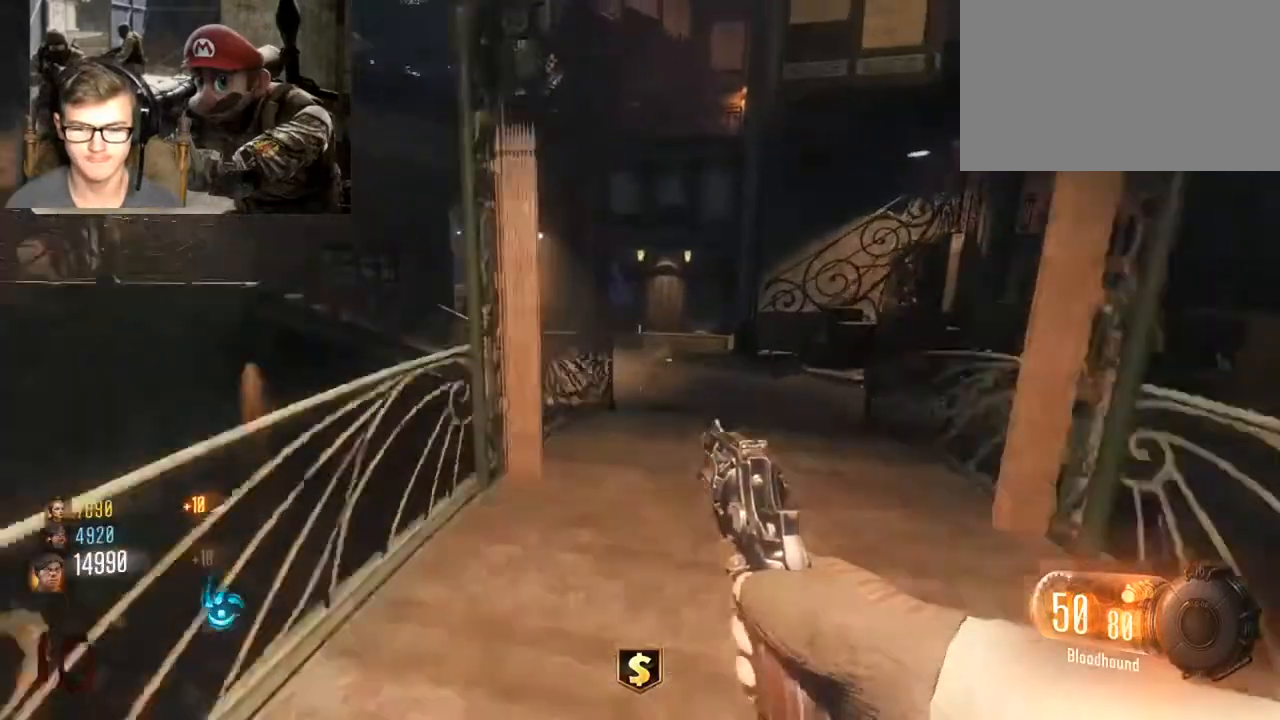
{"keys": ["a", "ctrl", "shift", "w"], "mouse": [], "events": [[33, "d", "up"], [133, "a", "down"], [133, "space", "up"], [267, "ctrl", "down"]]}
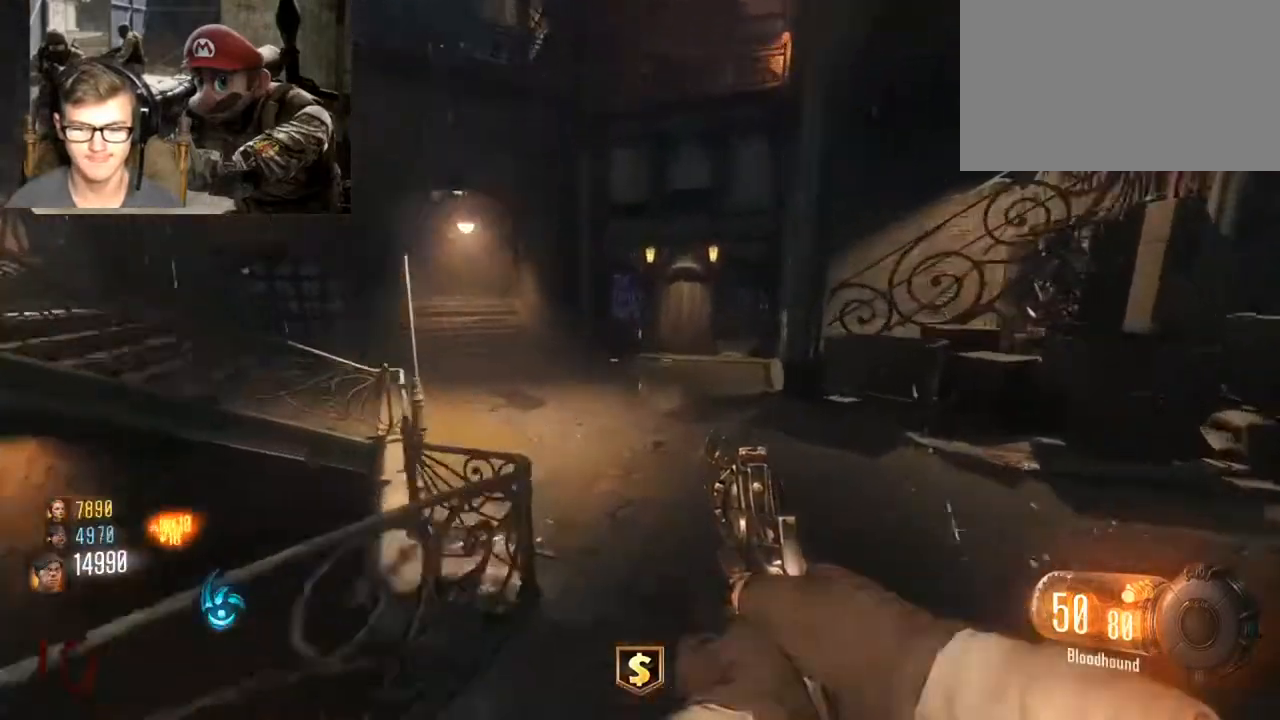
{"keys": ["a", "ctrl", "shift", "w"], "mouse": [], "events": [[33, "ctrl", "up"], [133, "space", "down"], [233, "space", "up"], [367, "ctrl", "down"]]}
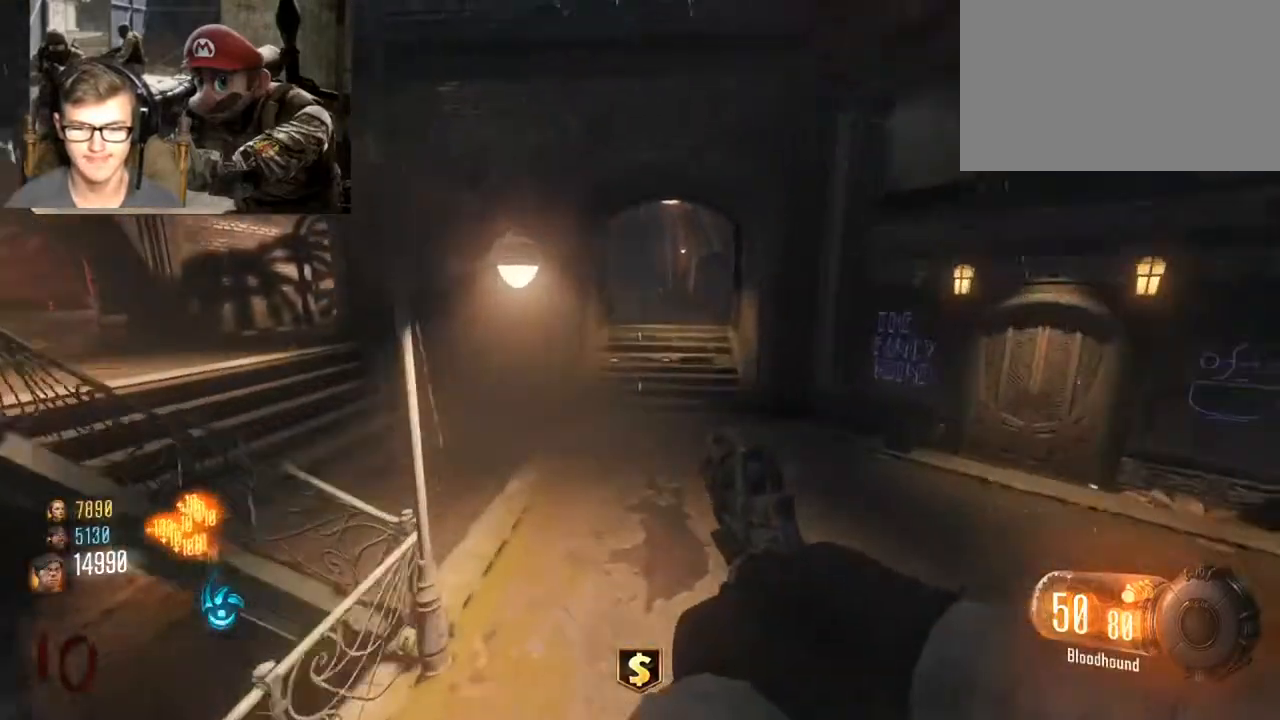
{"keys": ["shift", "w"], "mouse": [], "events": [[167, "ctrl", "up"], [300, "space", "down"], [500, "a", "up"], [500, "space", "up"]]}
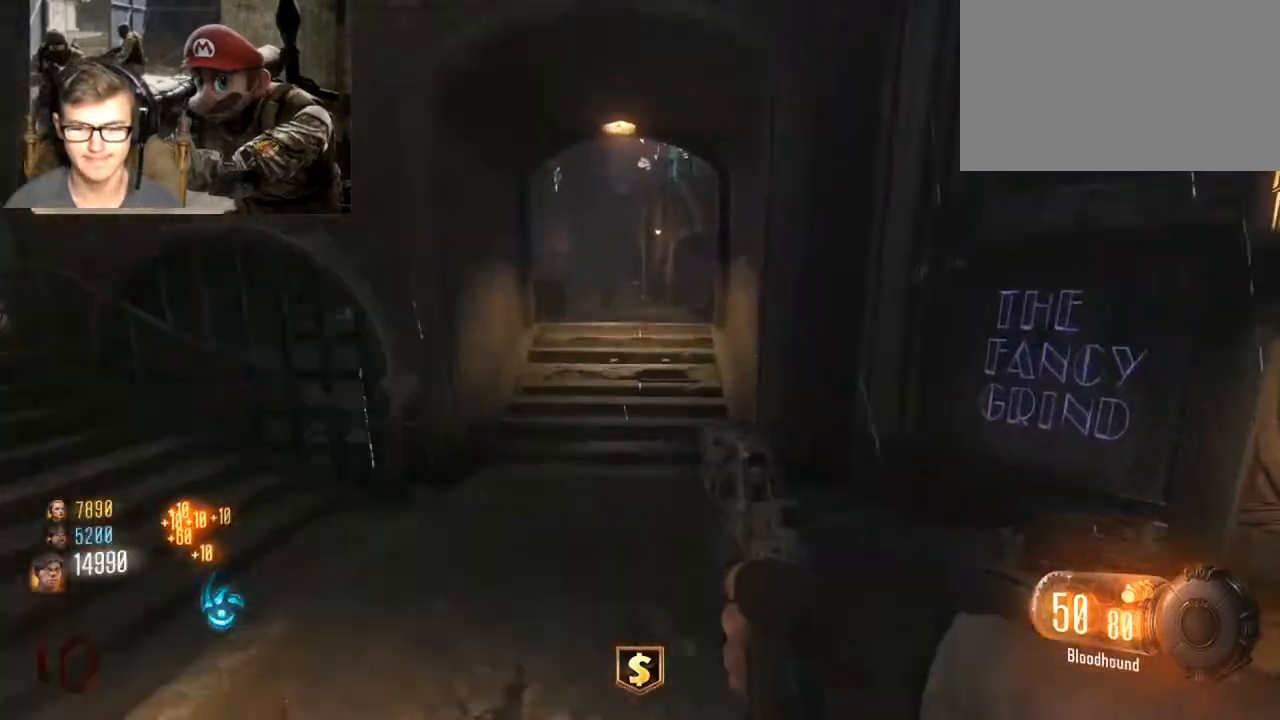
{"keys": ["a", "shift", "space", "w"], "mouse": [], "events": [[167, "ctrl", "down"], [300, "a", "down"], [400, "ctrl", "up"], [500, "space", "down"]]}
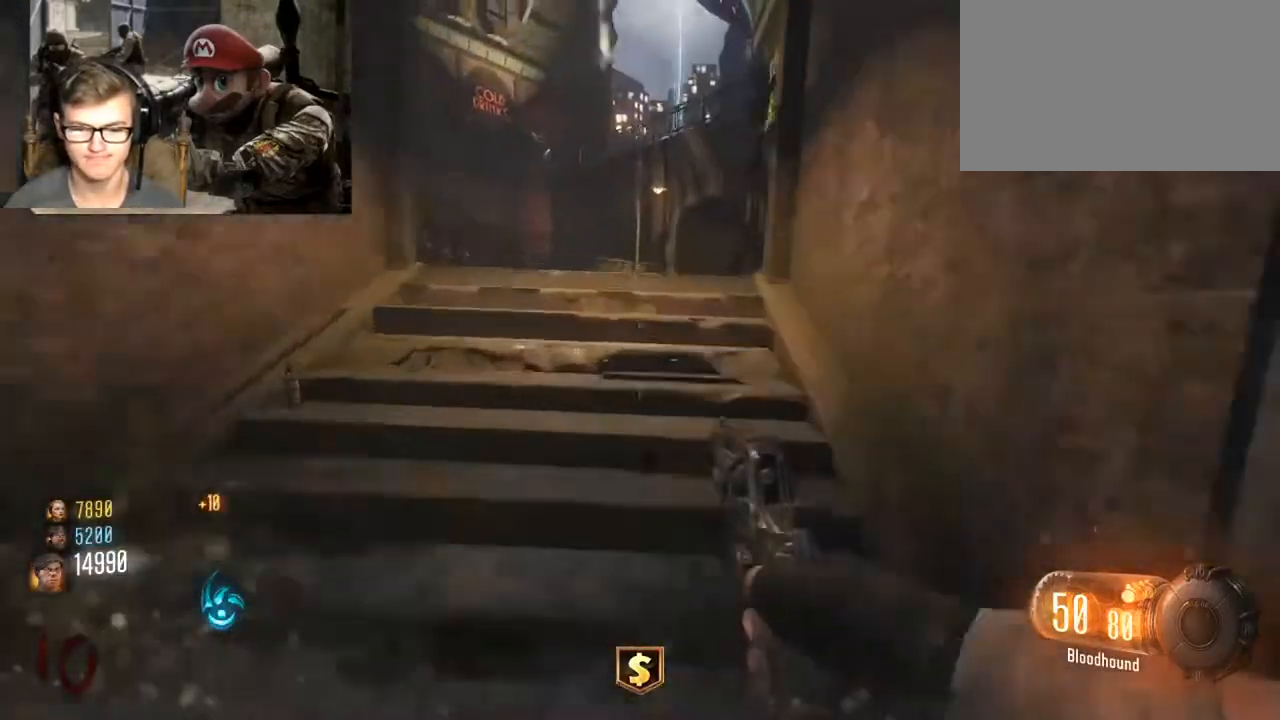
{"keys": ["ctrl", "d", "shift", "w"], "mouse": [], "events": [[100, "a", "up"], [133, "space", "up"], [267, "d", "down"], [333, "ctrl", "down"]]}
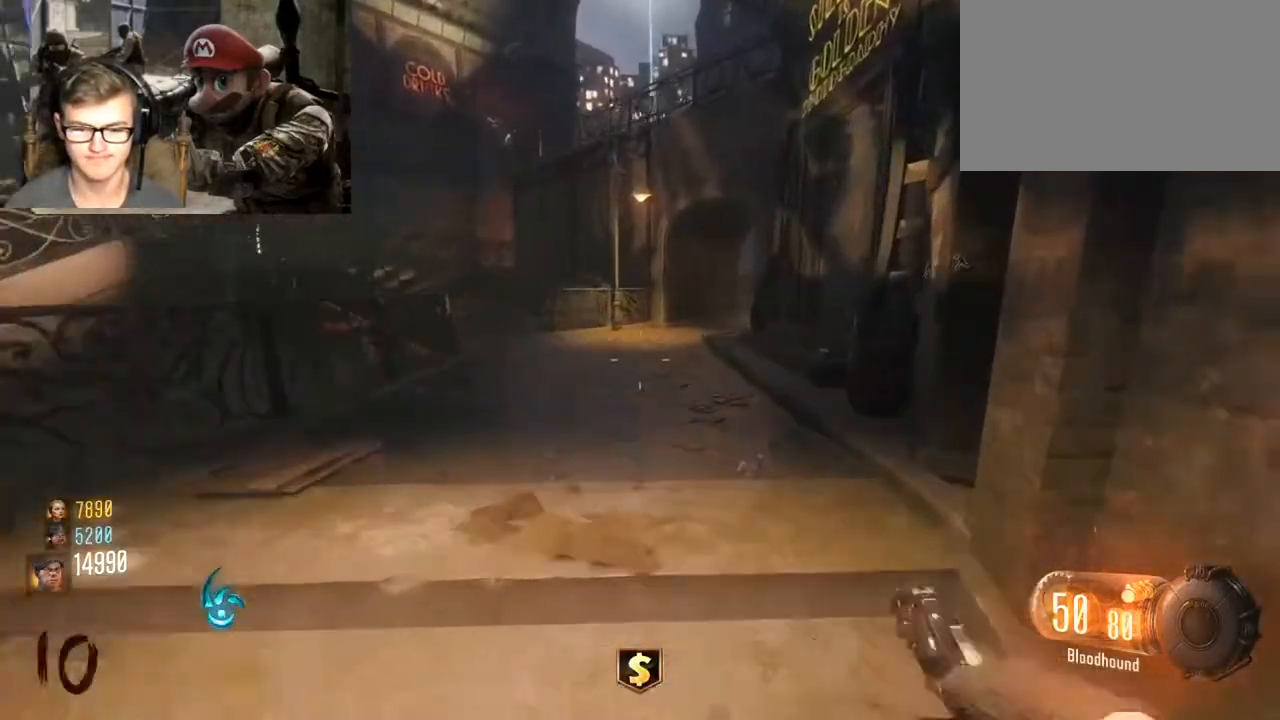
{"keys": ["w"], "mouse": [], "events": [[67, "d", "up"], [100, "ctrl", "up"], [167, "space", "down"], [267, "a", "down"], [300, "shift", "up"], [300, "space", "up"], [400, "a", "up"]]}
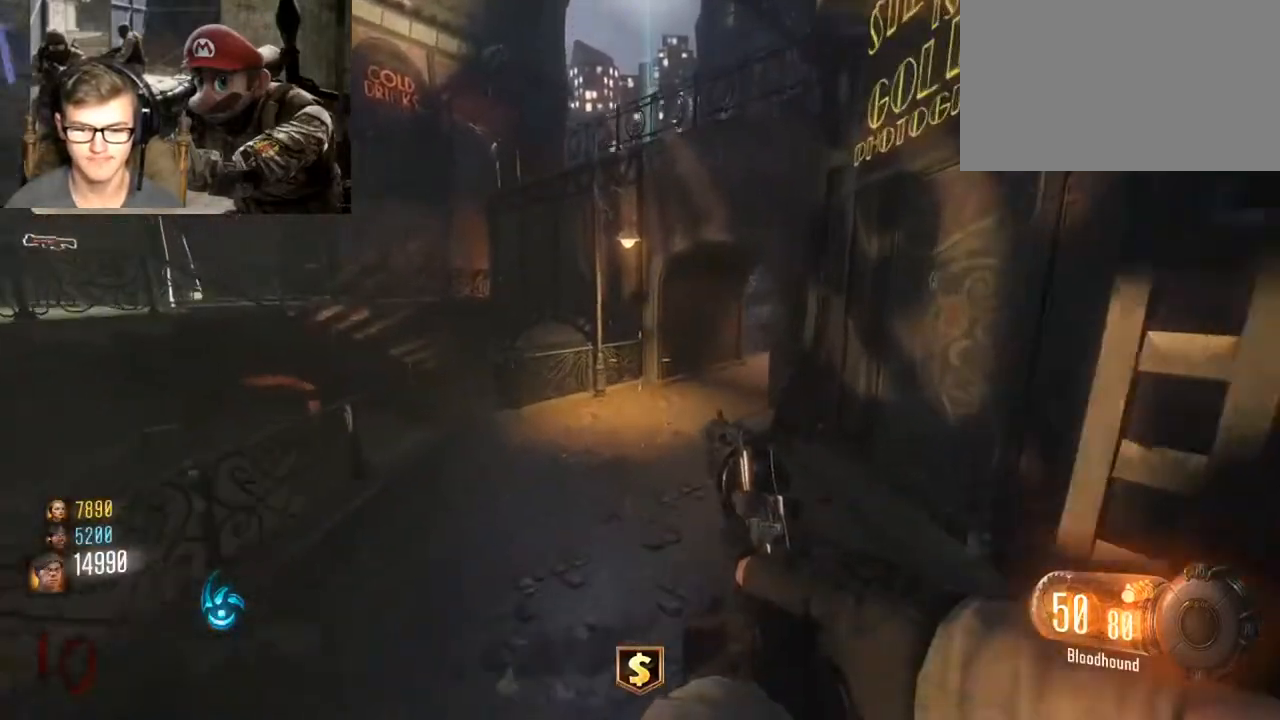
{"keys": ["shift", "w"], "mouse": [], "events": [[33, "shift", "down"]]}
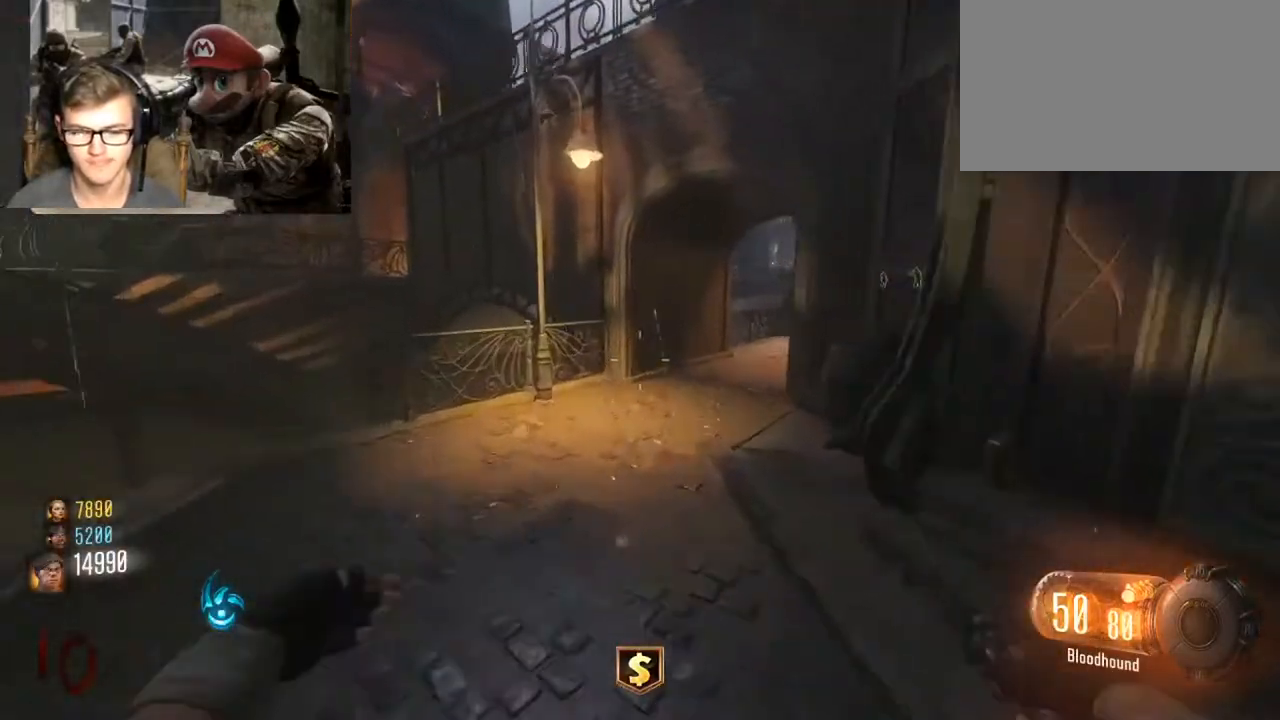
{"keys": ["w"], "mouse": [], "events": [[133, "shift", "up"]]}
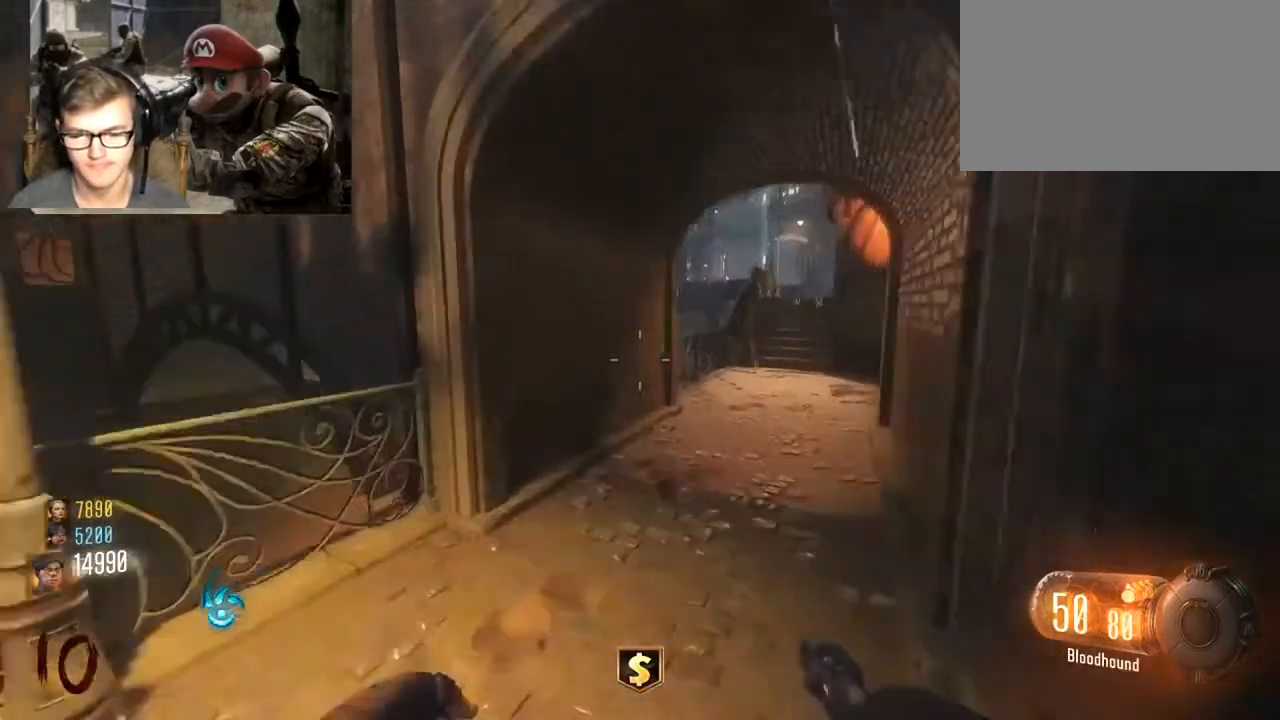
{"keys": ["w"], "mouse": [], "events": [[233, "ctrl", "down"], [300, "shift", "down"], [500, "ctrl", "up"], [500, "shift", "up"]]}
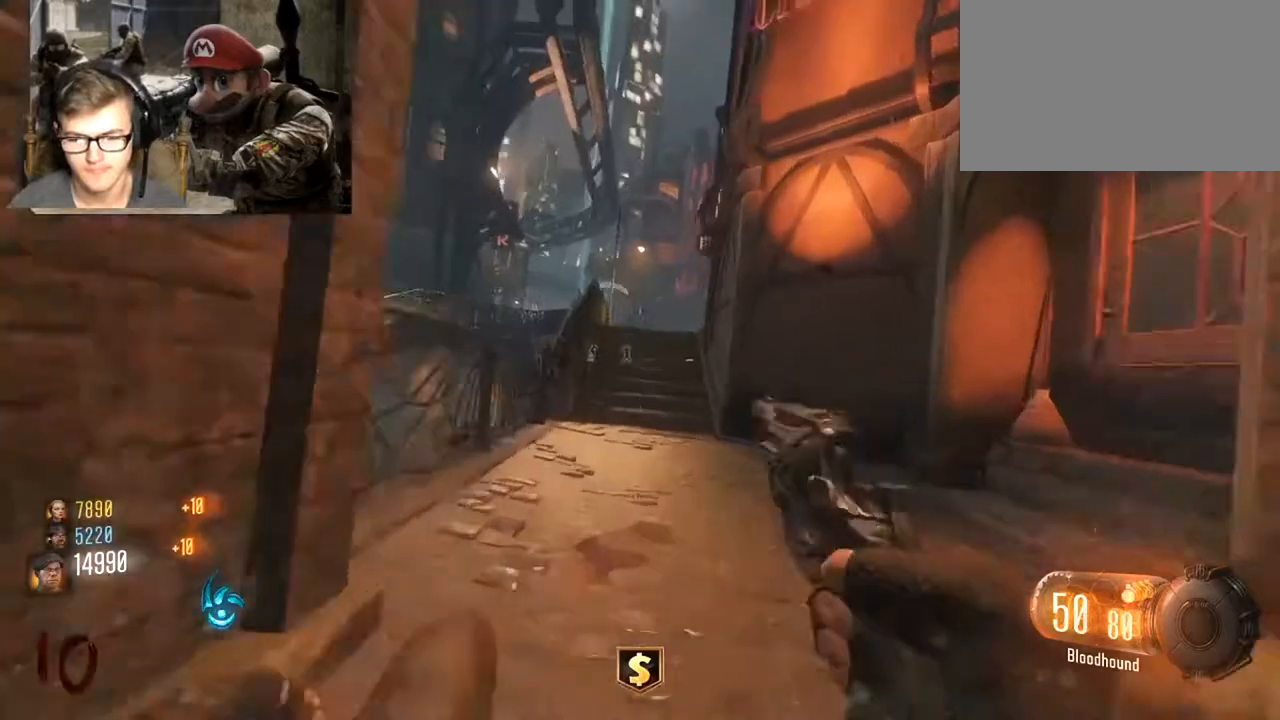
{"keys": ["w"], "mouse": ["left"], "events": [[33, "space", "down"], [133, "space", "up"], [267, "mouse_left", "down"], [400, "mouse_left", "up"], [467, "mouse_left", "down"]]}
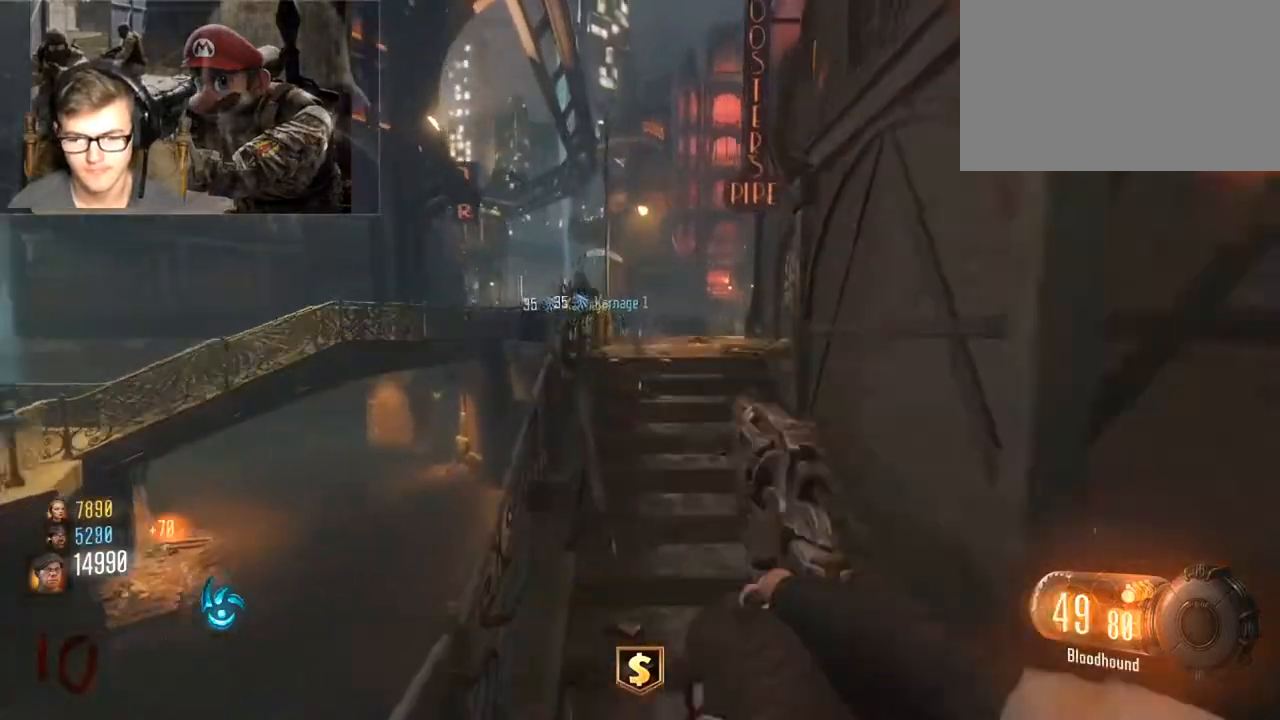
{"keys": ["w"], "mouse": [], "events": [[33, "mouse_left", "up"], [200, "r", "down"], [267, "r", "up"]]}
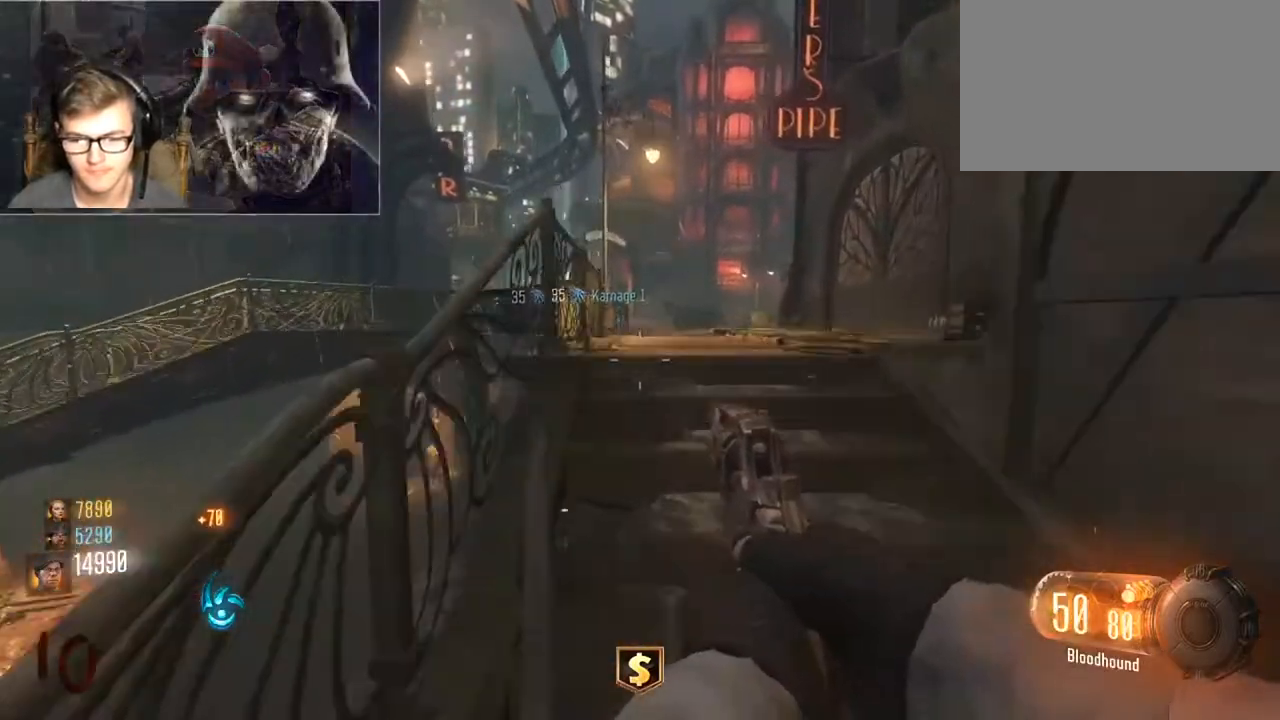
{"keys": ["r", "w"], "mouse": [], "events": [[167, "r", "down"], [300, "r", "up"], [400, "r", "down"]]}
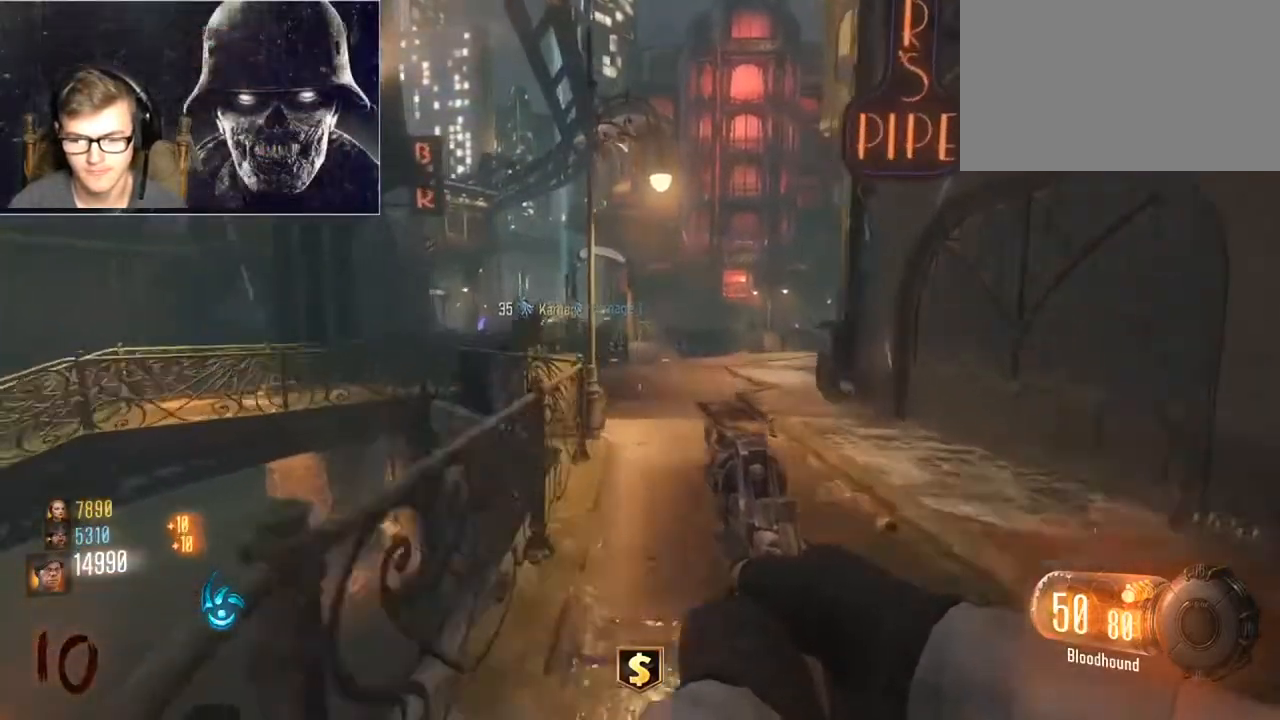
{"keys": ["w"], "mouse": ["left"], "events": [[33, "r", "up"], [133, "r", "down"], [233, "r", "up"], [467, "mouse_left", "down"]]}
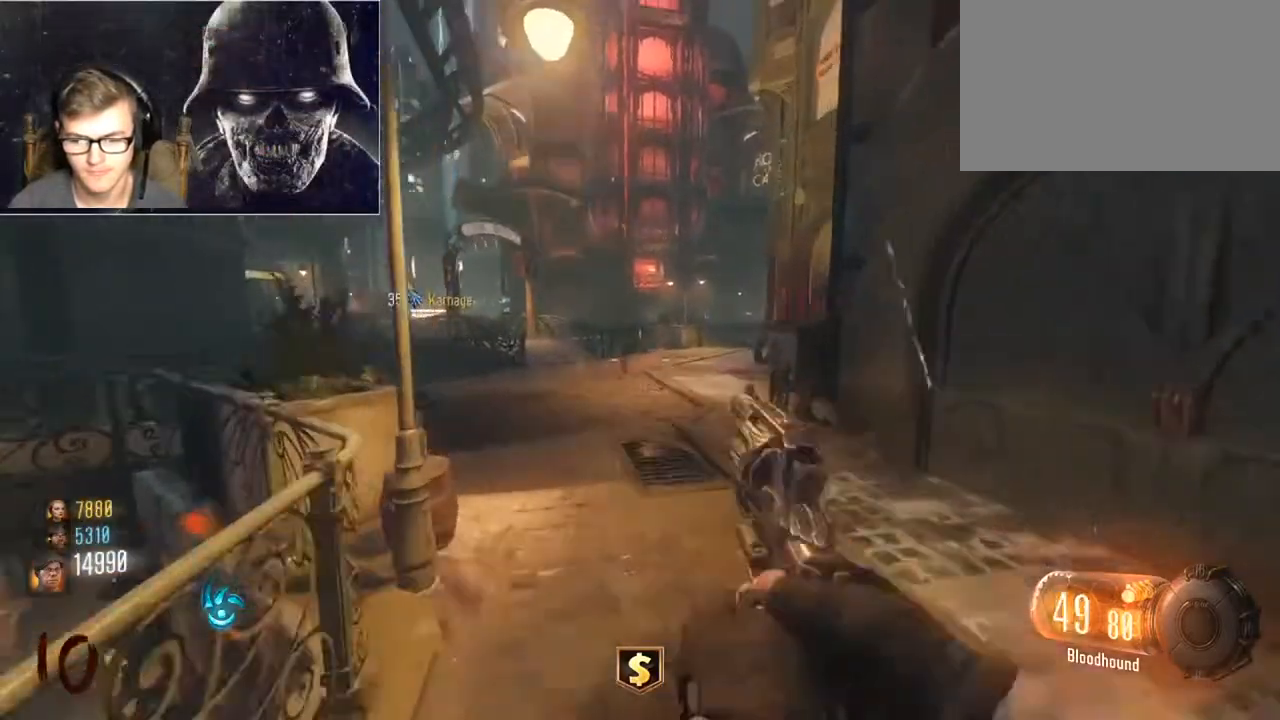
{"keys": ["r", "w"], "mouse": ["left"], "events": [[33, "r", "down"], [233, "r", "up"], [267, "r", "down"], [433, "r", "up"], [467, "r", "down"]]}
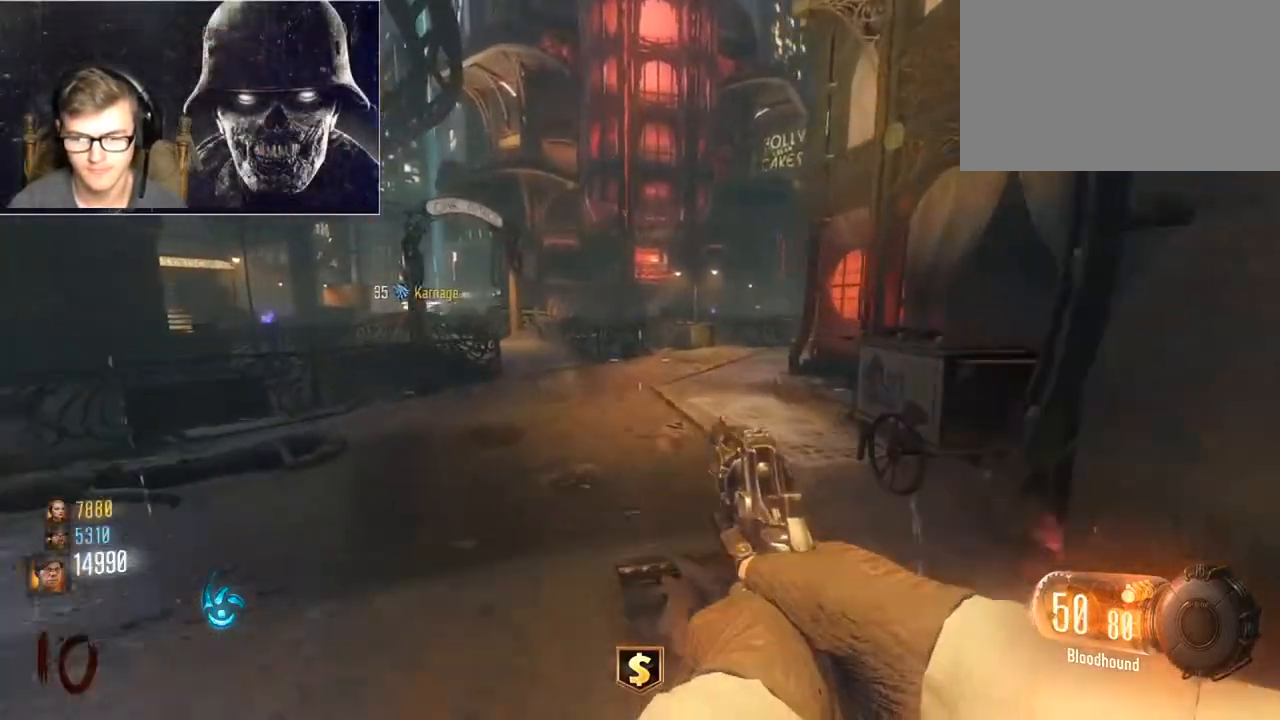
{"keys": ["w"], "mouse": [], "events": [[100, "mouse_left", "up"], [100, "r", "up"], [200, "mouse_left", "down"], [200, "r", "down"], [300, "mouse_left", "up"], [300, "r", "up"], [333, "r", "down"], [400, "mouse_left", "down"], [433, "r", "up"], [500, "mouse_left", "up"]]}
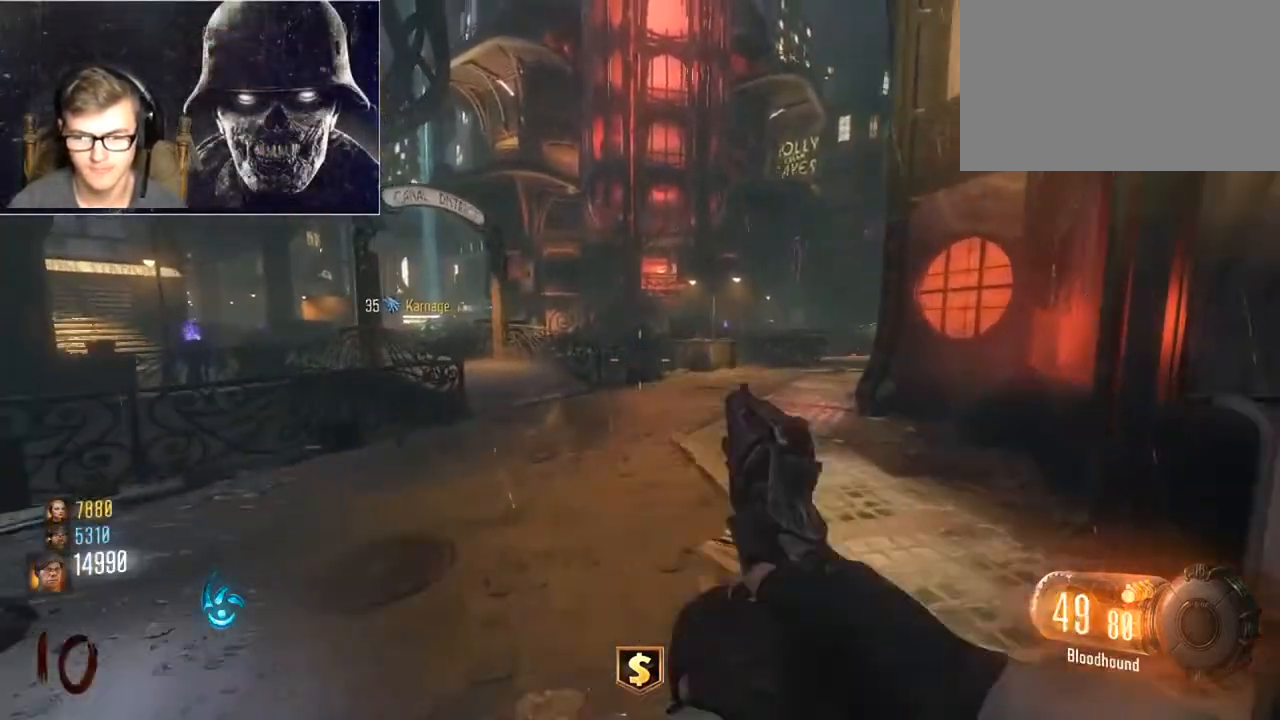
{"keys": ["w"], "mouse": ["left"], "events": [[33, "r", "down"], [67, "mouse_left", "down"], [133, "r", "up"], [167, "mouse_left", "up"], [233, "r", "down"], [267, "mouse_left", "down"], [300, "r", "up"], [367, "mouse_left", "up"], [400, "r", "down"], [467, "mouse_left", "down"], [500, "r", "up"]]}
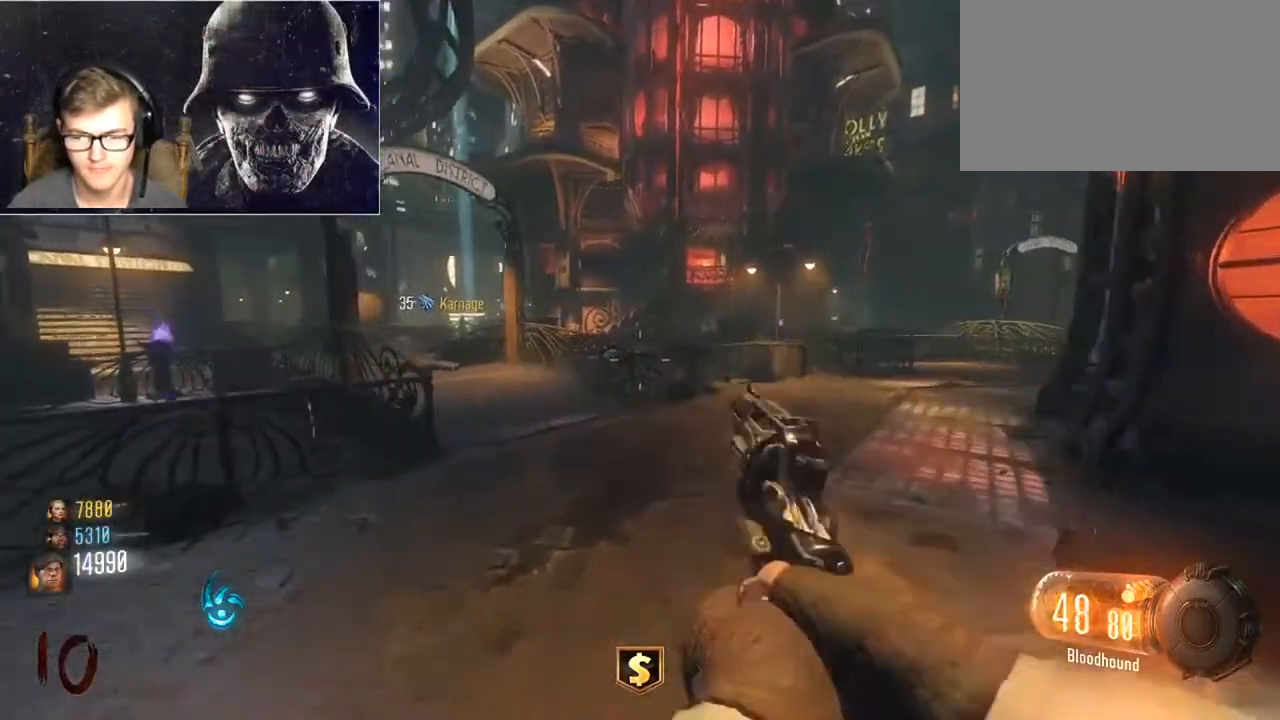
{"keys": ["r", "w"], "mouse": ["left"], "events": [[33, "mouse_left", "up"], [100, "r", "down"], [133, "mouse_left", "down"], [200, "r", "up"], [233, "mouse_left", "up"], [267, "r", "down"], [333, "mouse_left", "down"], [367, "r", "up"], [433, "mouse_left", "up"], [467, "r", "down"], [500, "mouse_left", "down"]]}
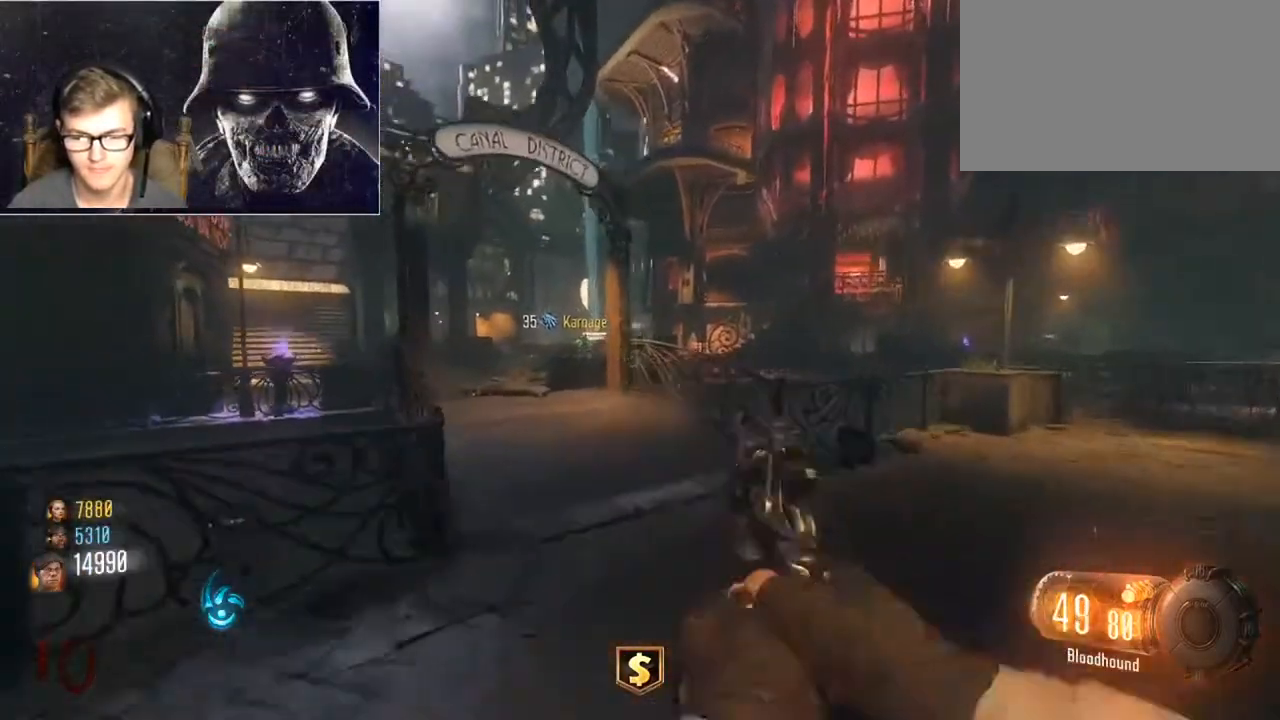
{"keys": ["w"], "mouse": [], "events": [[100, "mouse_left", "up"], [100, "r", "up"], [167, "r", "down"], [200, "mouse_left", "down"], [300, "mouse_left", "up"], [300, "r", "up"], [333, "r", "down"], [400, "mouse_left", "down"], [500, "mouse_left", "up"], [500, "r", "up"]]}
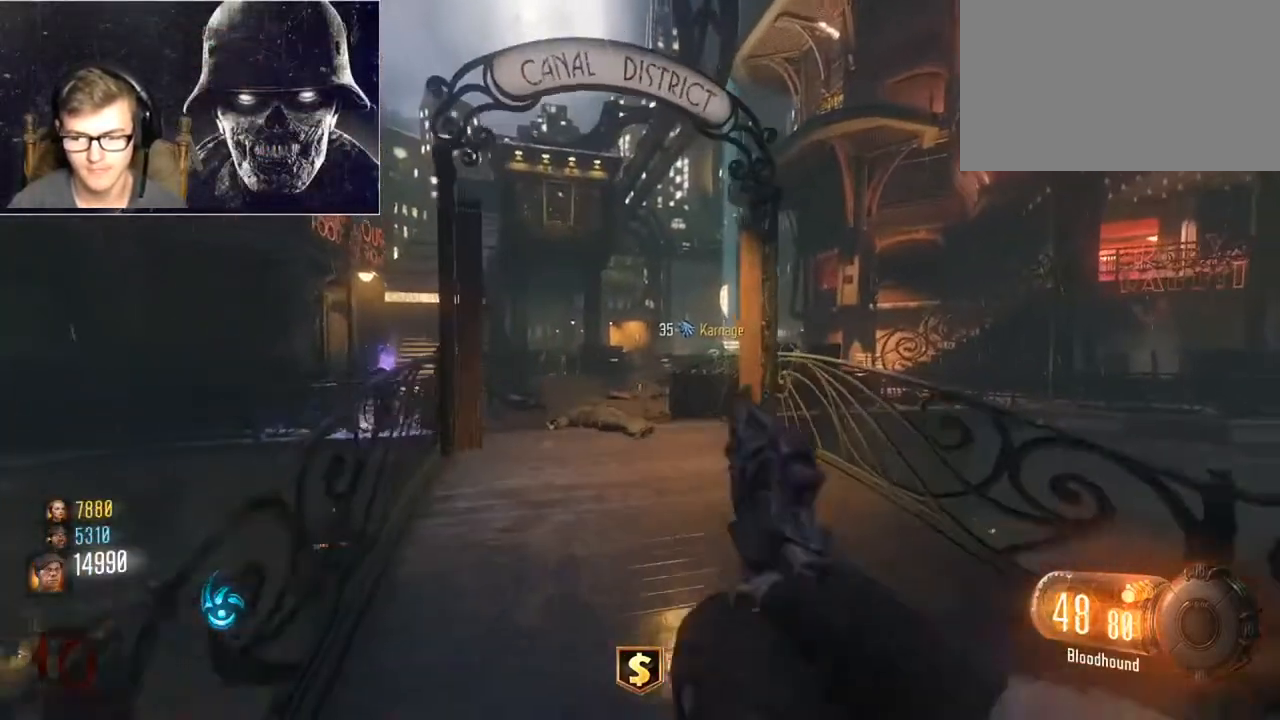
{"keys": ["r", "w"], "mouse": [], "events": [[67, "mouse_left", "down"], [67, "r", "down"], [167, "mouse_left", "up"], [167, "r", "up"], [267, "r", "down"], [367, "r", "up"], [467, "r", "down"]]}
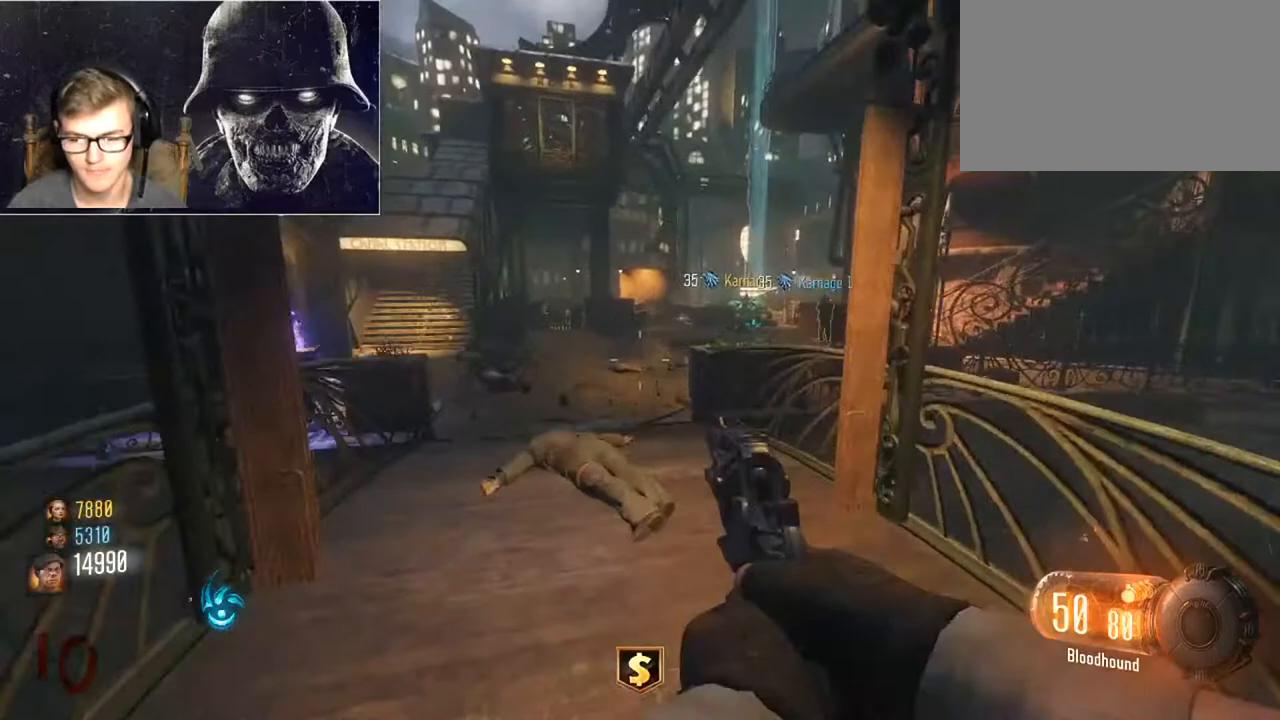
{"keys": ["shift", "w"], "mouse": [], "events": [[33, "r", "up"], [133, "r", "down"], [233, "r", "up"], [333, "mouse_left", "down"], [433, "mouse_left", "up"], [500, "shift", "down"]]}
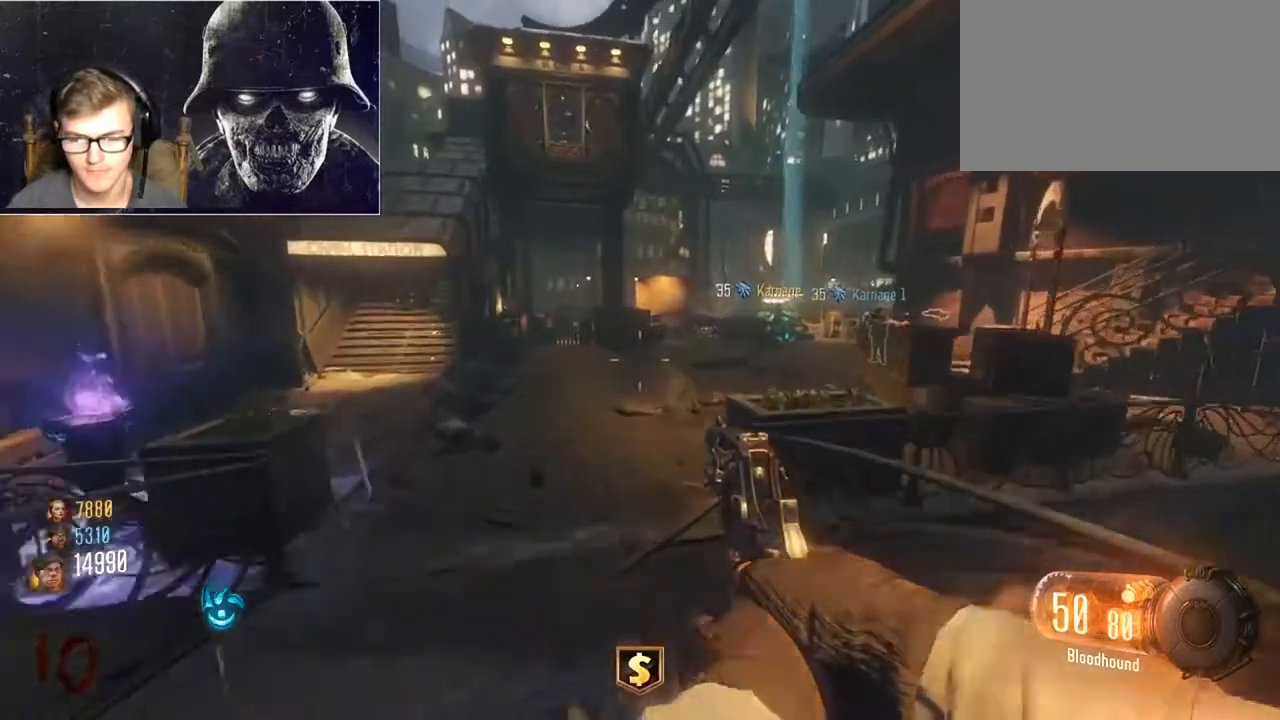
{"keys": ["shift", "w"], "mouse": [], "events": []}
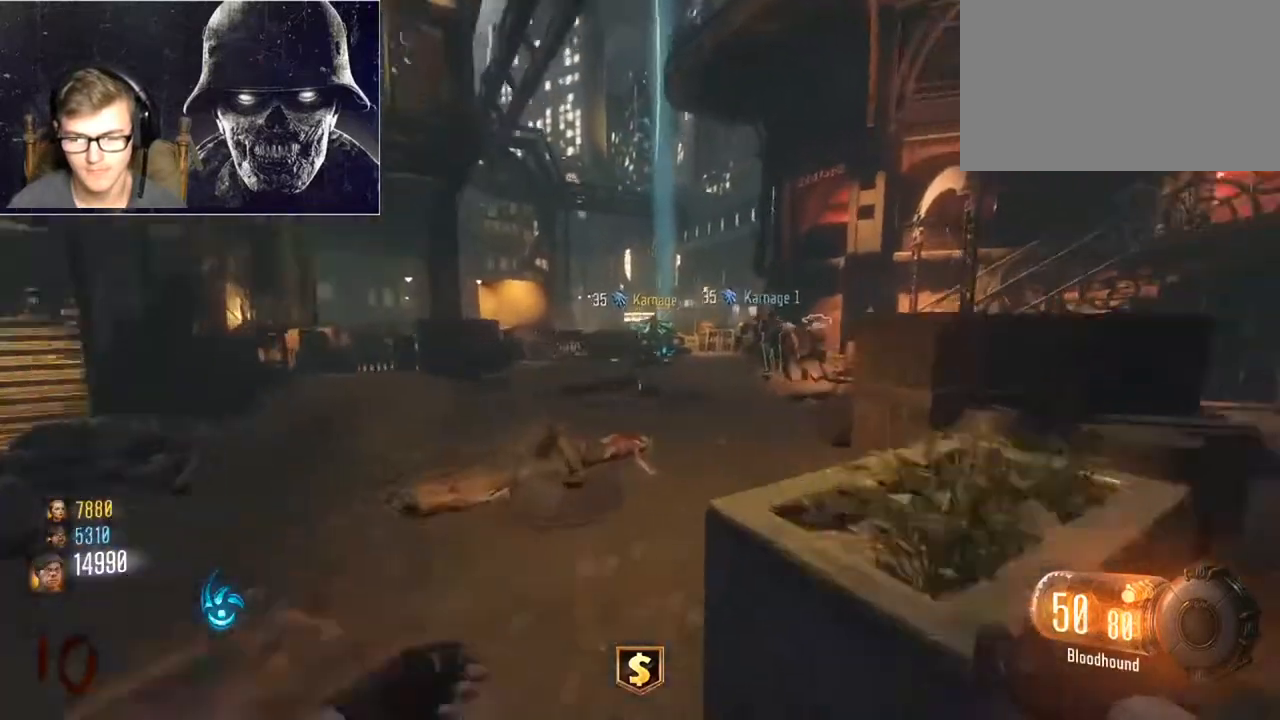
{"keys": ["shift", "w"], "mouse": ["right"], "events": [[67, "d", "down"], [167, "d", "up"], [300, "ctrl", "down"], [500, "ctrl", "up"], [500, "mouse_right", "down"]]}
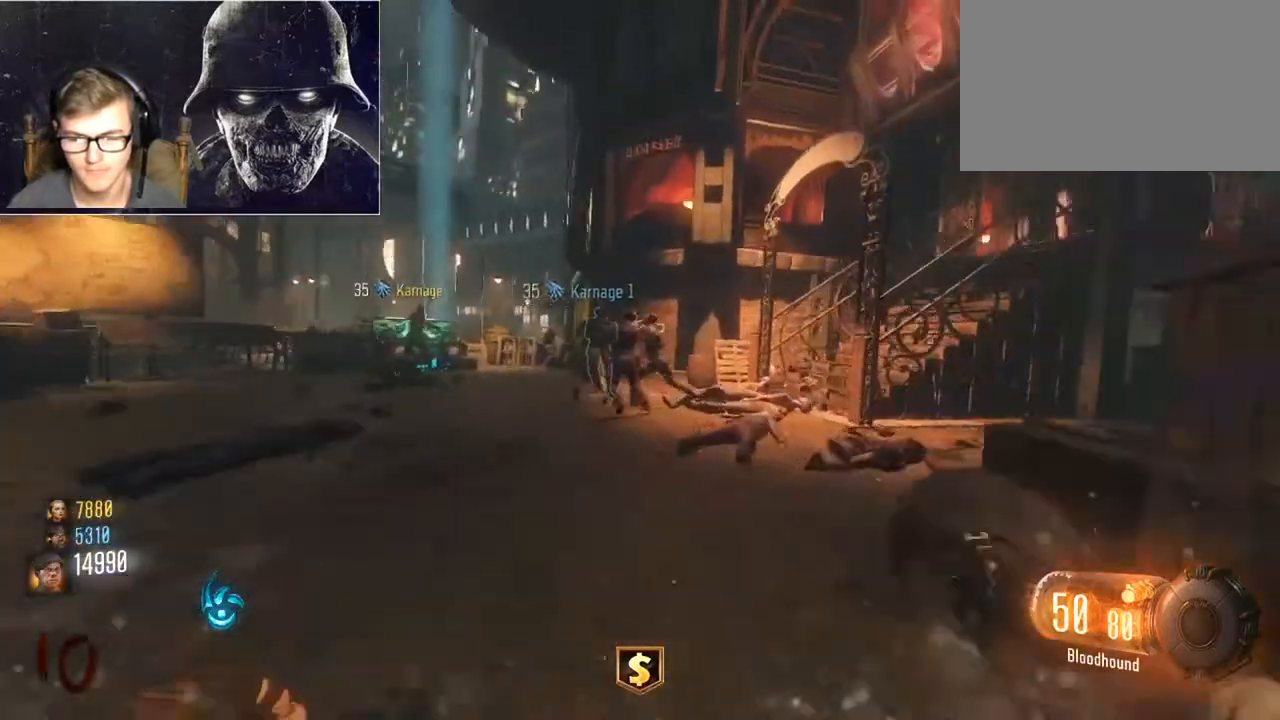
{"keys": ["w"], "mouse": ["right"], "events": [[100, "shift", "up"], [200, "alt", "down"], [200, "mouse_left", "down"], [267, "alt", "up"], [267, "mouse_left", "up"], [367, "mouse_left", "down"], [467, "mouse_left", "up"]]}
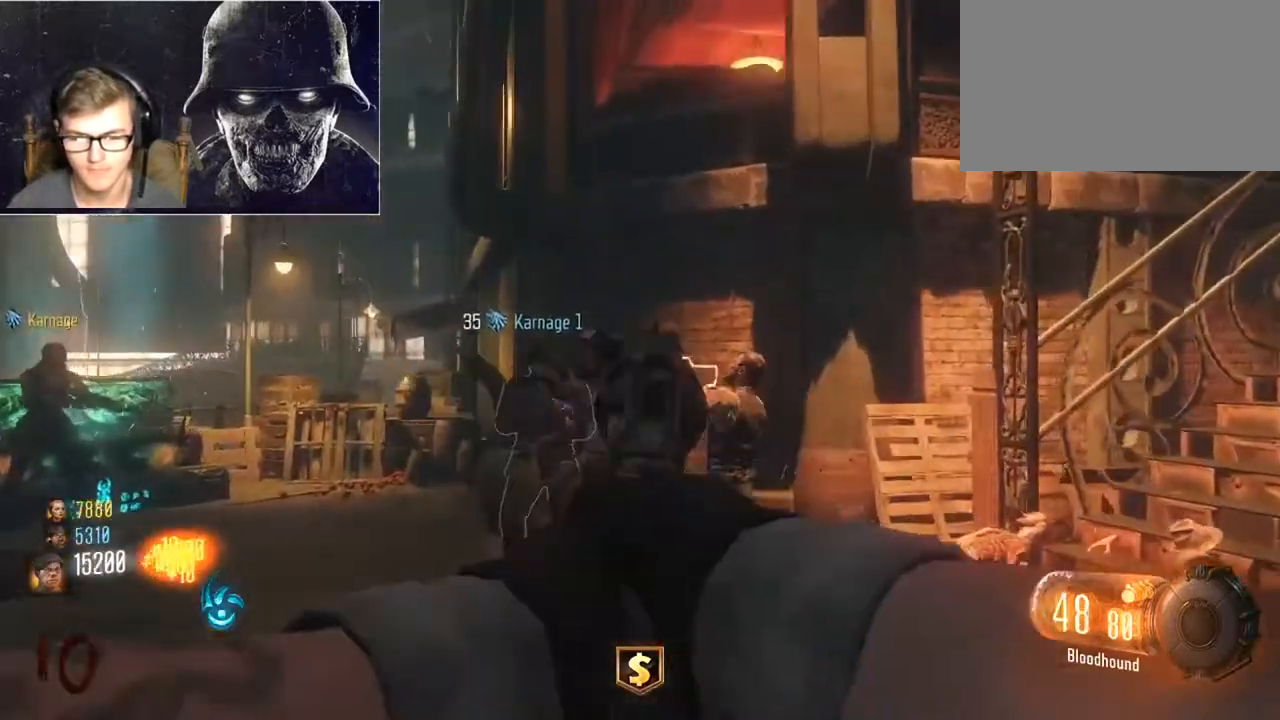
{"keys": ["w"], "mouse": ["left", "right"], "events": [[67, "mouse_left", "down"], [167, "mouse_left", "up"], [267, "a", "down"], [267, "mouse_left", "down"], [333, "mouse_left", "up"], [433, "mouse_left", "down"], [500, "a", "up"]]}
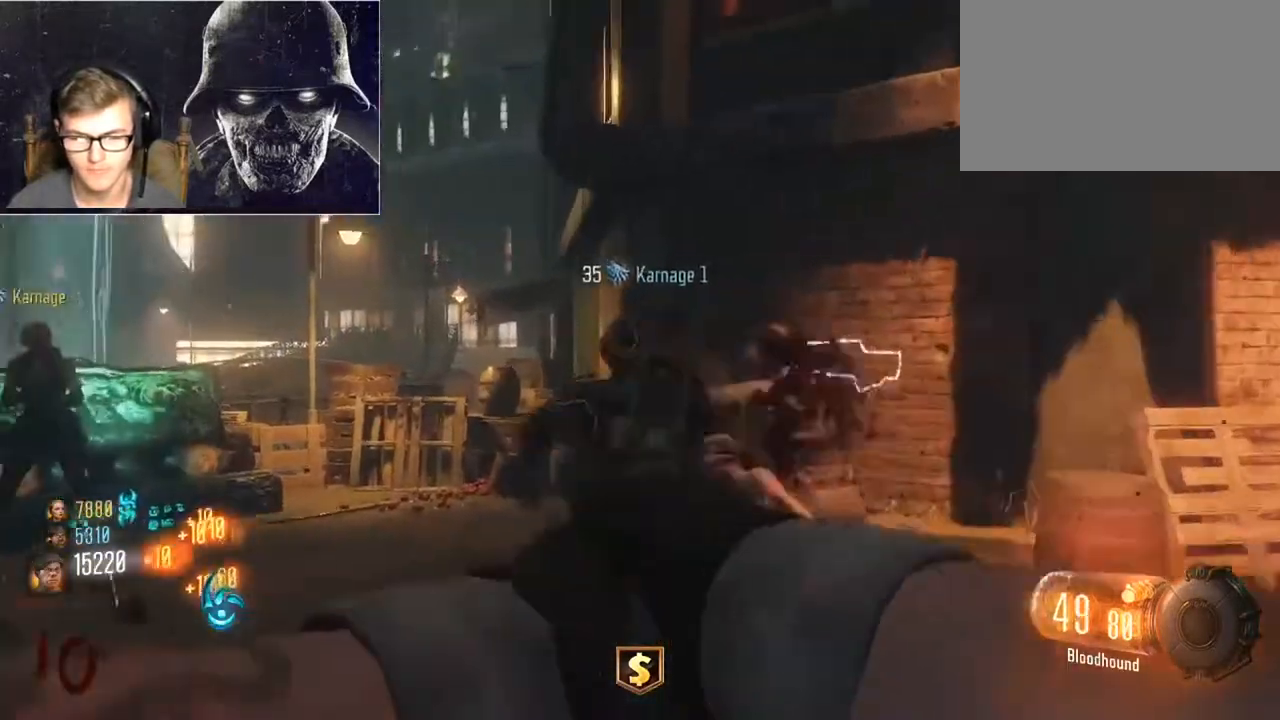
{"keys": ["a"], "mouse": ["left", "right"], "events": [[33, "mouse_left", "up"], [67, "d", "down"], [133, "mouse_left", "down"], [233, "mouse_left", "up"], [300, "mouse_left", "down"], [400, "mouse_left", "up"], [467, "a", "down"], [500, "d", "up"], [500, "mouse_left", "down"], [500, "w", "up"]]}
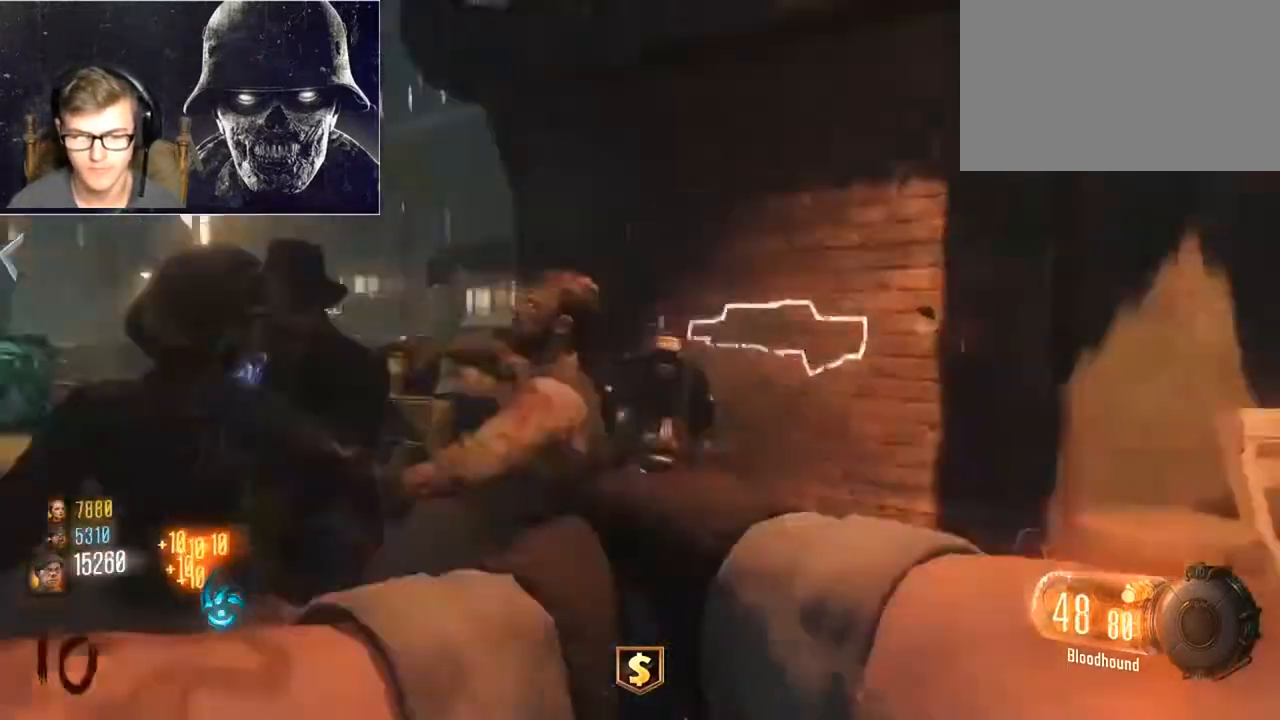
{"keys": ["a", "s"], "mouse": ["right"], "events": [[100, "mouse_left", "up"], [200, "mouse_left", "down"], [200, "s", "down"], [233, "a", "up"], [267, "mouse_left", "up"], [367, "mouse_left", "down"], [467, "a", "down"], [467, "mouse_left", "up"]]}
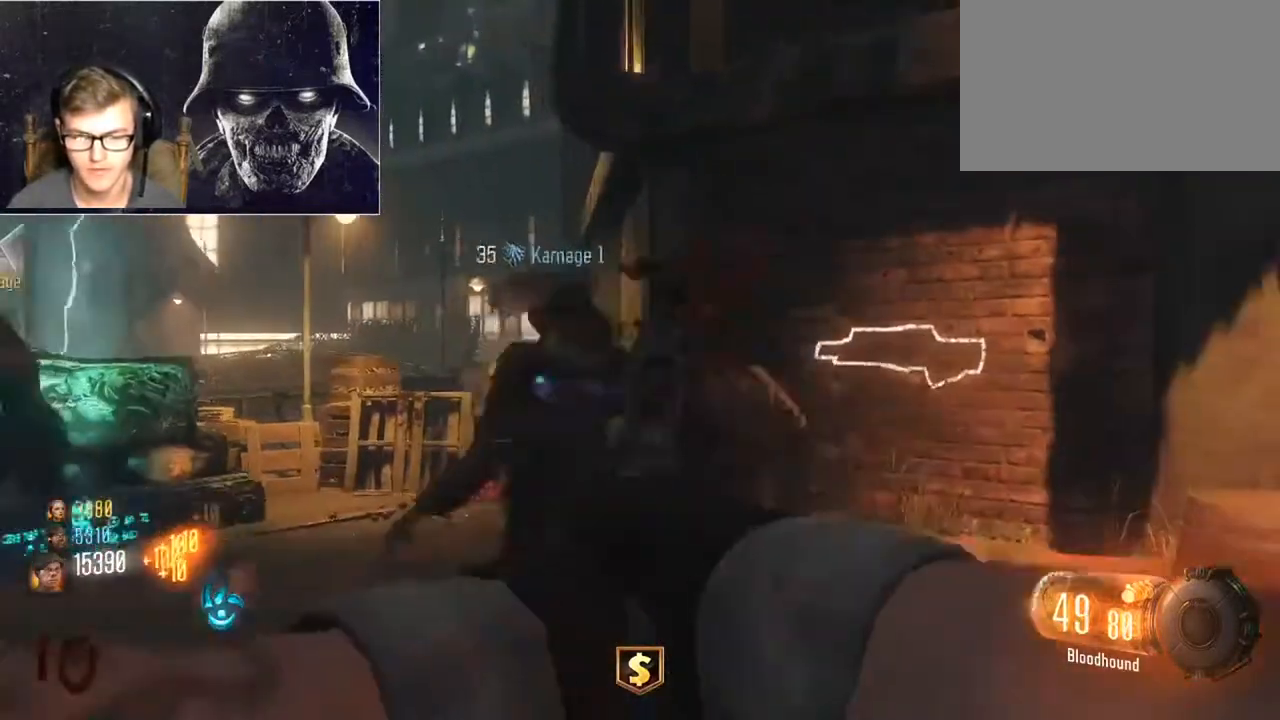
{"keys": ["d"], "mouse": ["left", "right"], "events": [[67, "mouse_left", "down"], [100, "s", "up"], [167, "a", "up"], [167, "mouse_left", "up"], [233, "alt", "down"], [233, "mouse_left", "down"], [300, "alt", "up"], [333, "d", "down"], [333, "mouse_left", "up"], [433, "mouse_left", "down"]]}
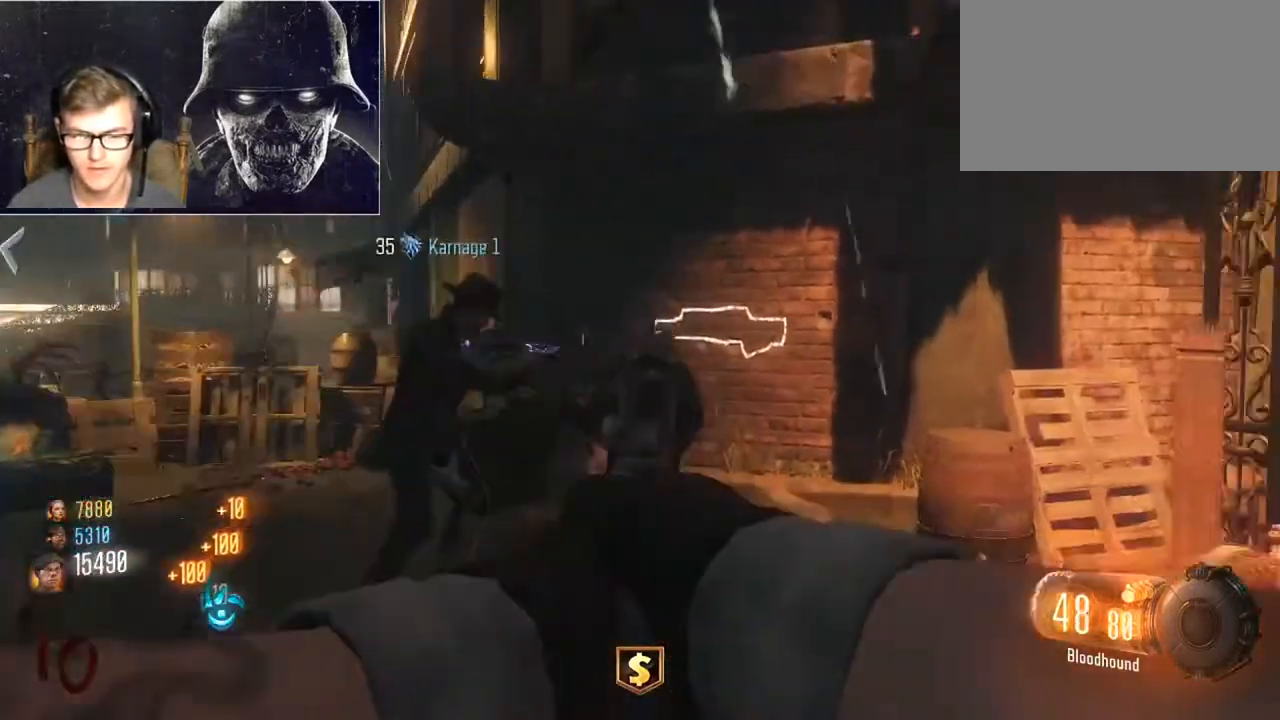
{"keys": ["w"], "mouse": [], "events": [[33, "d", "up"], [33, "mouse_left", "up"], [33, "mouse_right", "up"], [33, "w", "down"], [67, "shift", "down"], [233, "r", "down"], [267, "shift", "up"], [300, "r", "up"]]}
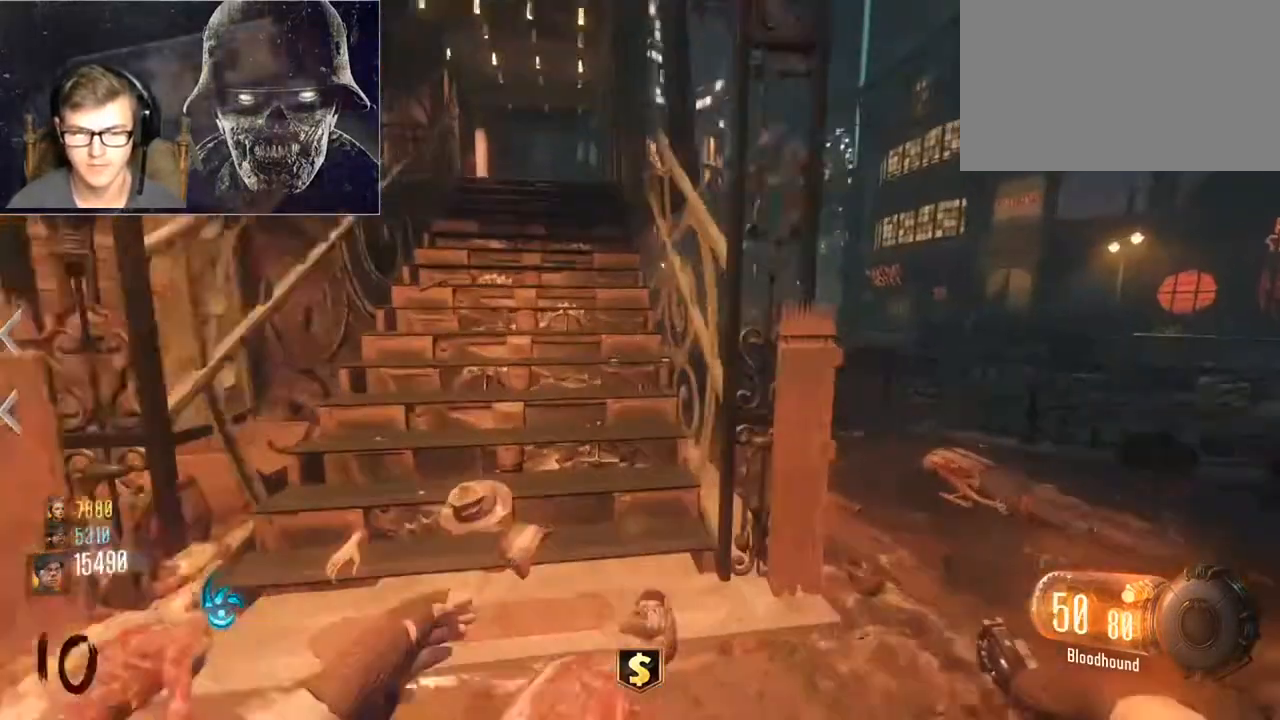
{"keys": ["shift", "w"], "mouse": [], "events": [[100, "d", "down"], [267, "mouse_wheel", "down"], [333, "mouse_wheel", "up"], [433, "d", "up"], [433, "shift", "down"]]}